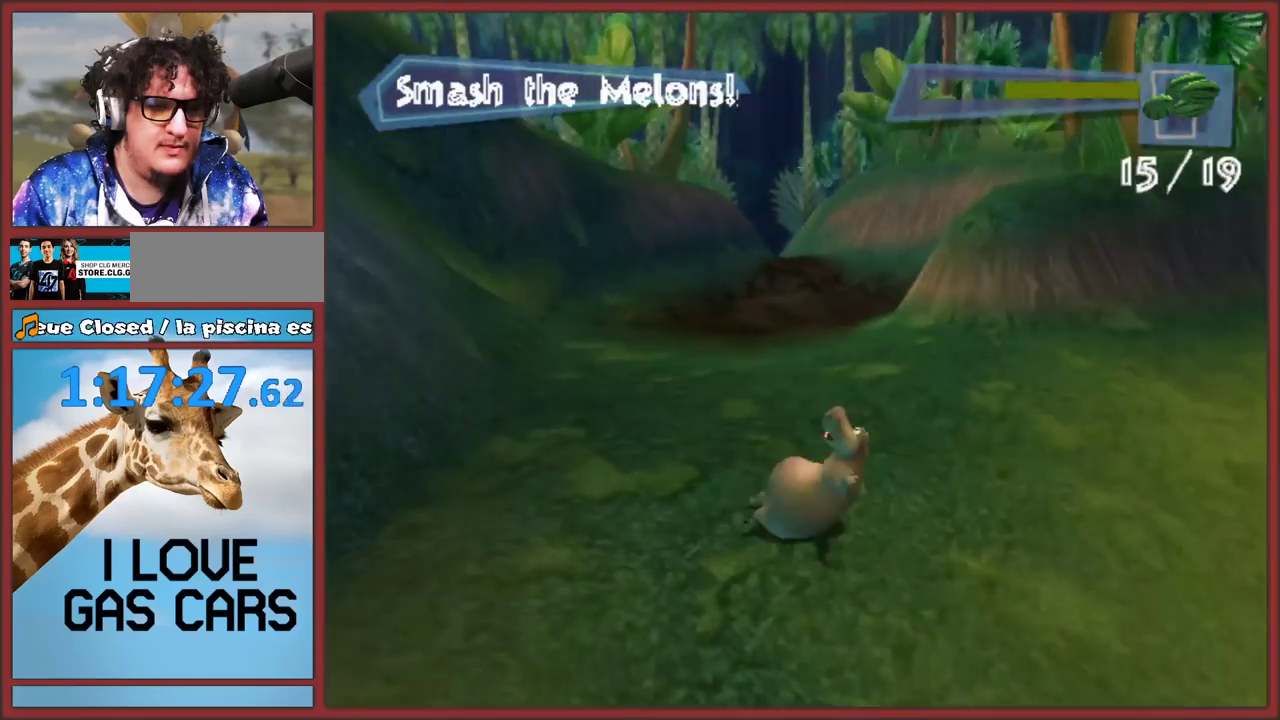
Gameplay with a controller (Nintendo layout); each line is a JSON object with the inputs held at the frame after it. "events" lists button and stick changes between this image and that frame as [ms after this image, input, new state], when the widget could be followed in between. This overlay highlights the sticks when they move; stick clicks (L3 R3) are not distinguishable. Not read: B L1 L3 R1 R3 START X Y Z.
{"buttons": [], "left_stick": "down-right", "right_stick": "center", "events": [[67, "left_stick", "right"], [150, "A", "down"], [433, "A", "up"], [500, "left_stick", "down-right"]]}
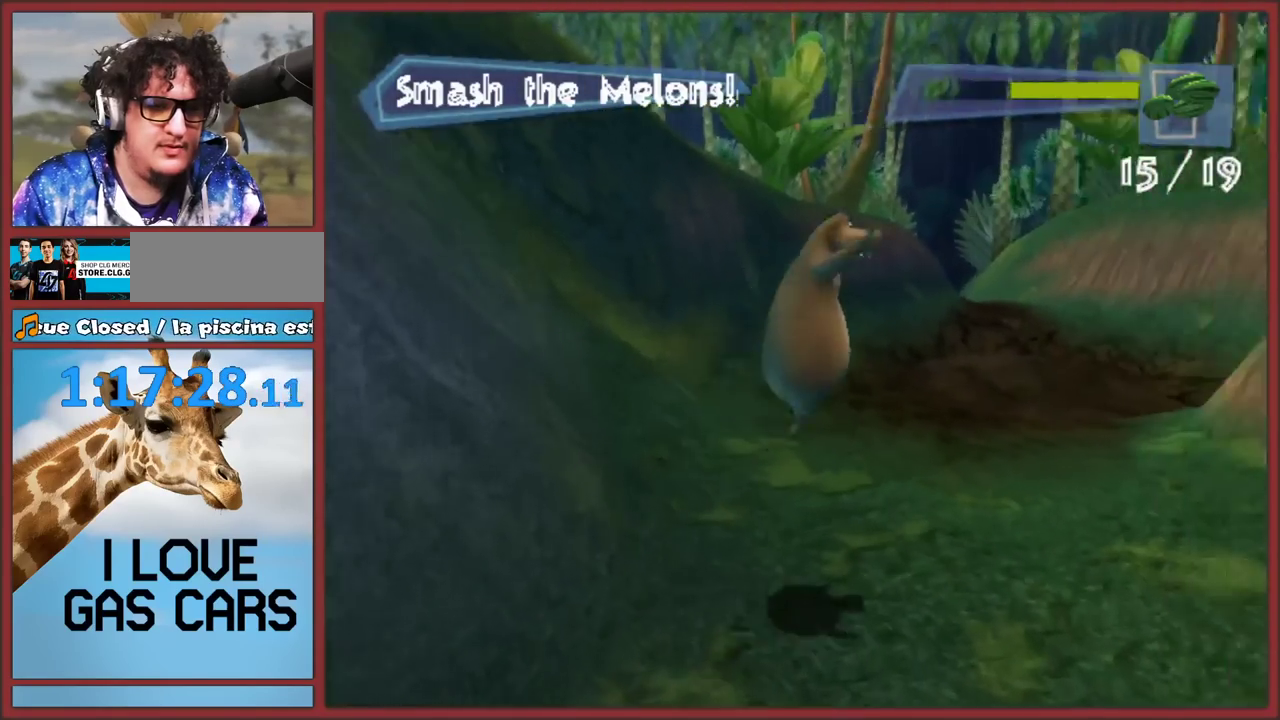
{"buttons": [], "left_stick": "up-right", "right_stick": "left", "events": [[250, "right_stick", "left"], [267, "left_stick", "right"], [317, "left_stick", "up-right"]]}
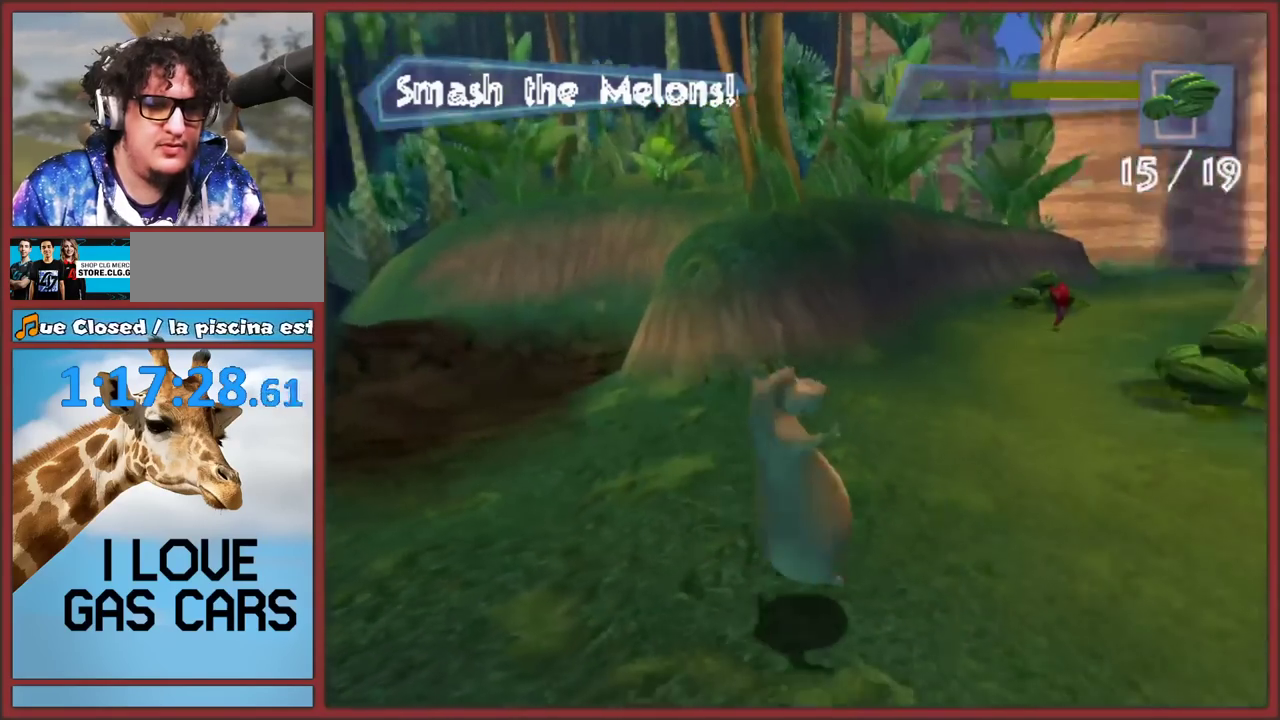
{"buttons": [], "left_stick": "up-right", "right_stick": "center", "events": [[150, "right_stick", "center"], [167, "left_stick", "up"], [500, "left_stick", "up-right"]]}
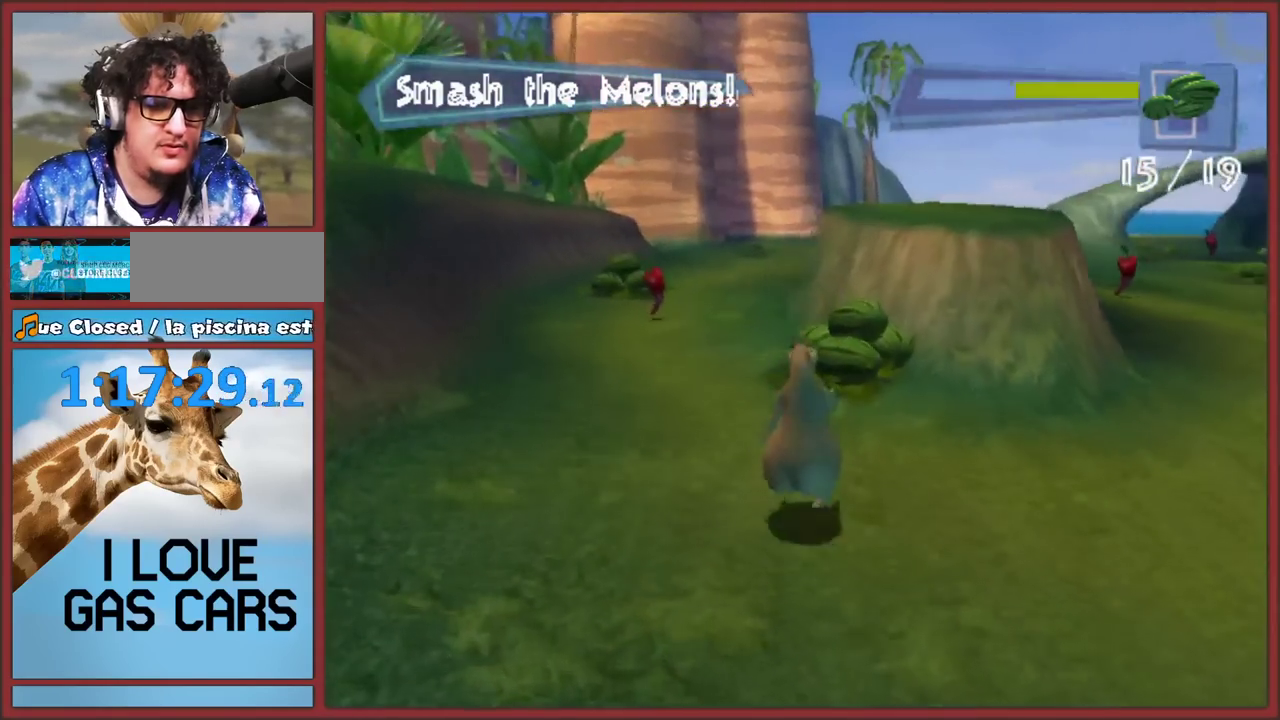
{"buttons": [], "left_stick": "up-left", "right_stick": "center", "events": [[100, "left_stick", "up"], [267, "left_stick", "up-left"]]}
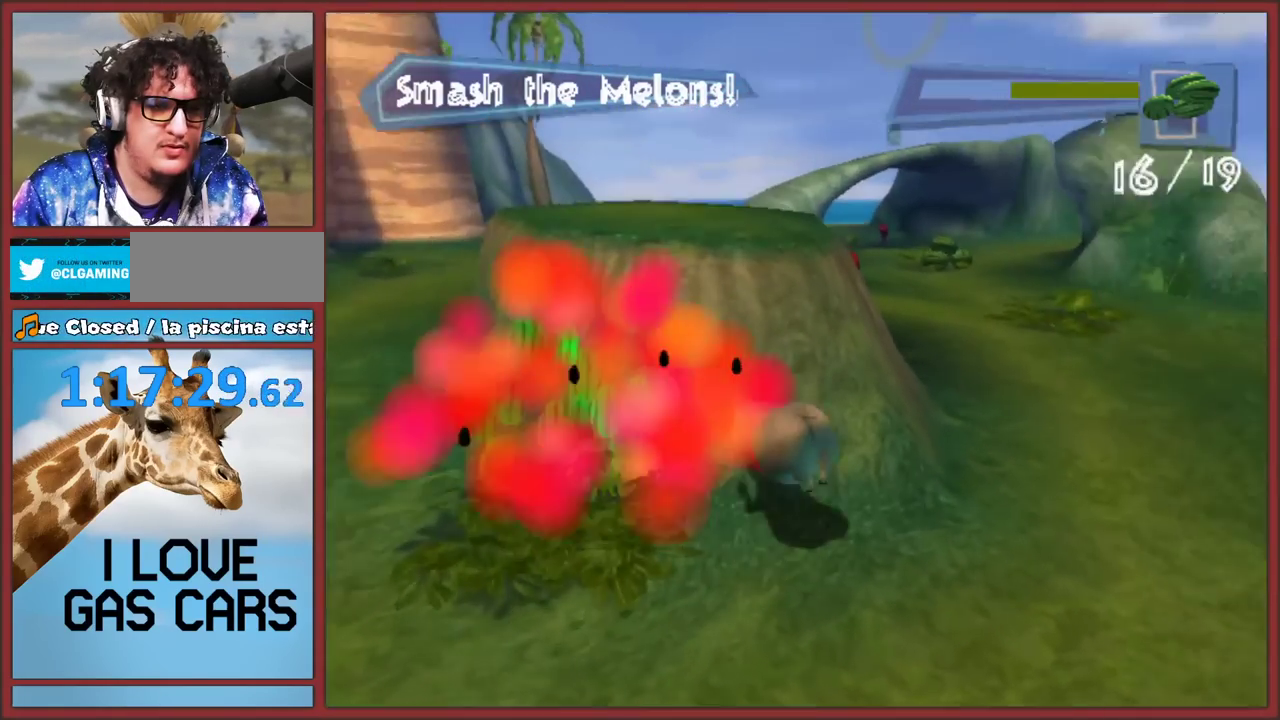
{"buttons": [], "left_stick": "down-left", "right_stick": "center", "events": [[117, "left_stick", "left"], [300, "A", "down"], [300, "left_stick", "down-left"], [483, "A", "up"]]}
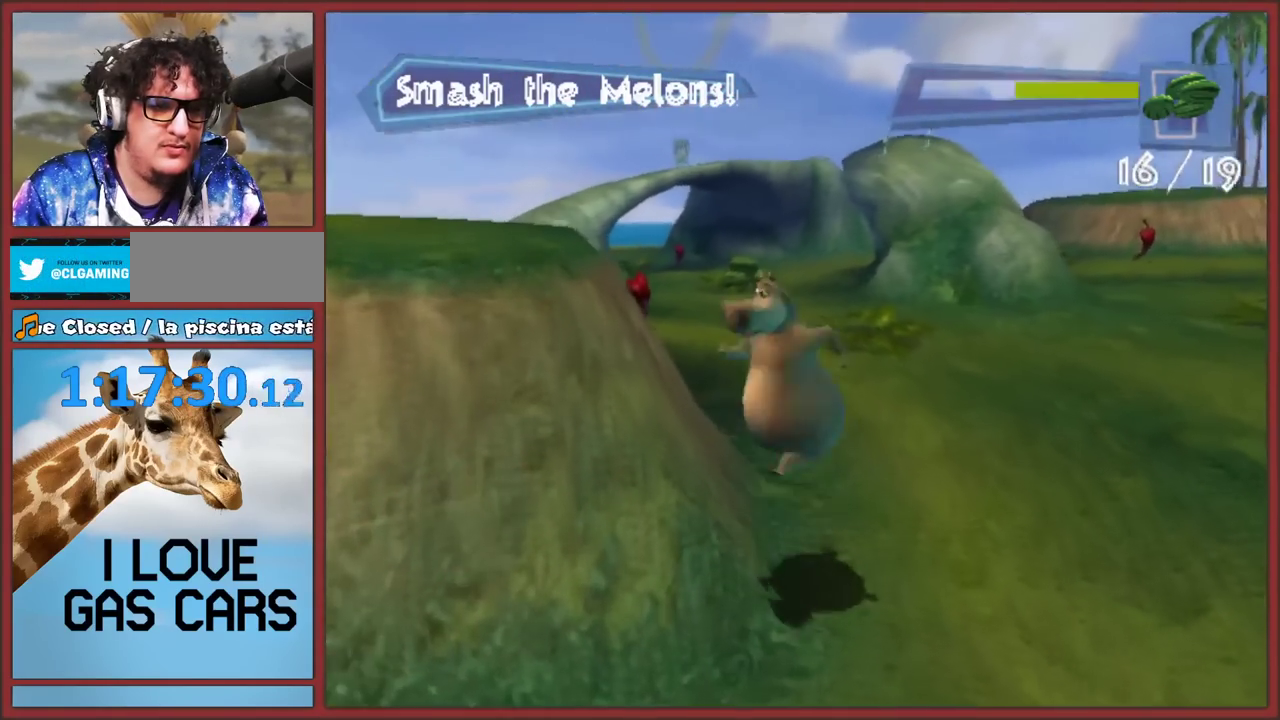
{"buttons": [], "left_stick": "up", "right_stick": "center", "events": [[167, "right_stick", "right"], [333, "left_stick", "left"], [383, "right_stick", "center"], [400, "left_stick", "up-left"], [483, "left_stick", "up"]]}
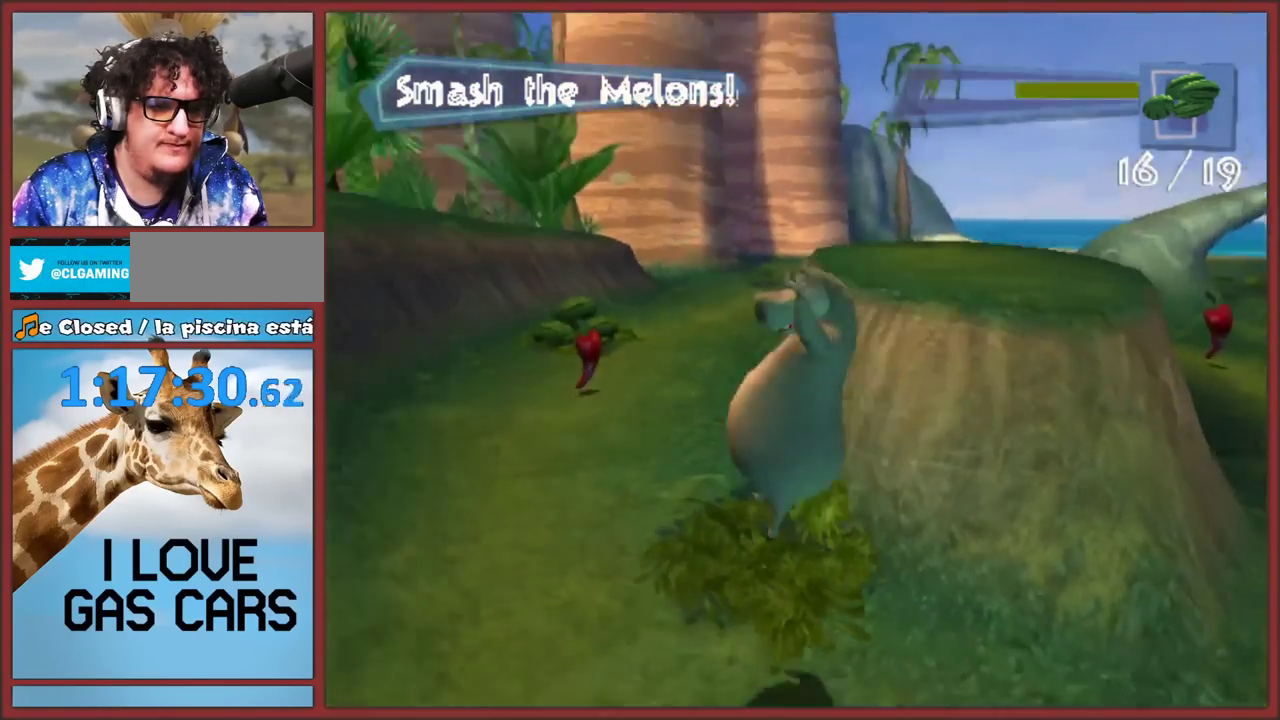
{"buttons": [], "left_stick": "up", "right_stick": "center", "events": []}
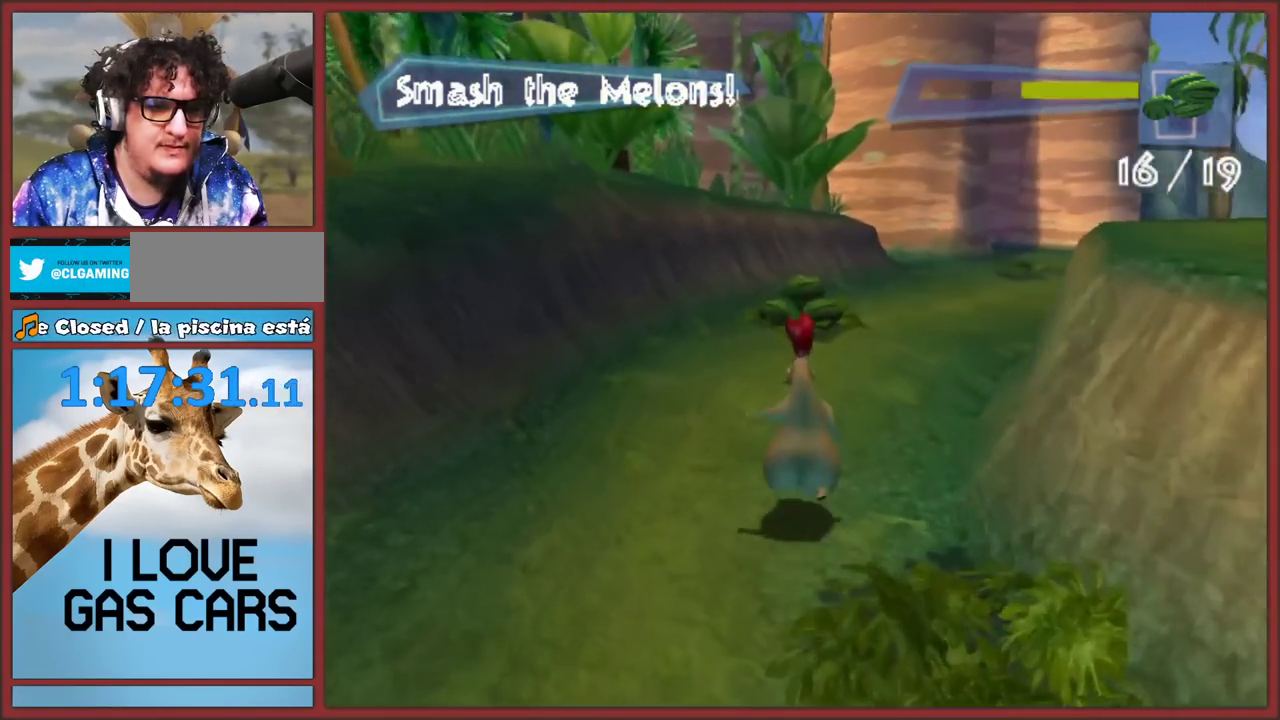
{"buttons": [], "left_stick": "up", "right_stick": "center", "events": []}
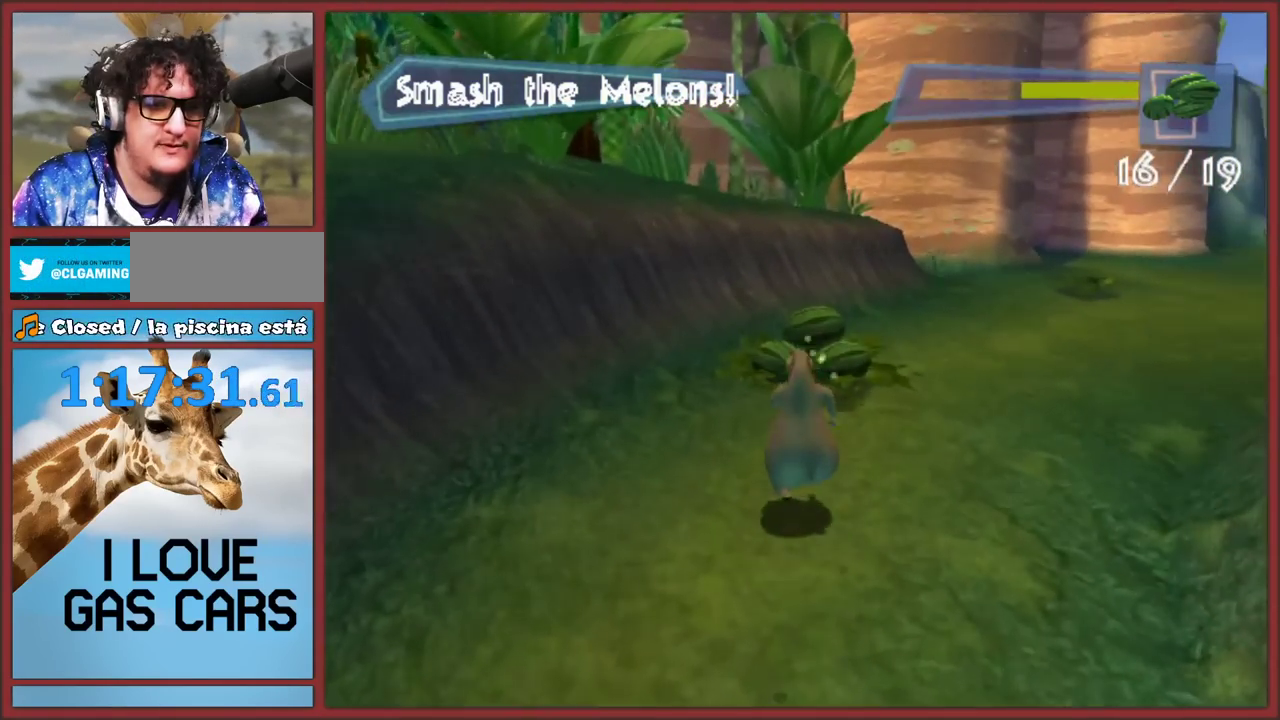
{"buttons": [], "left_stick": "right", "right_stick": "left", "events": [[317, "left_stick", "right"], [350, "right_stick", "left"]]}
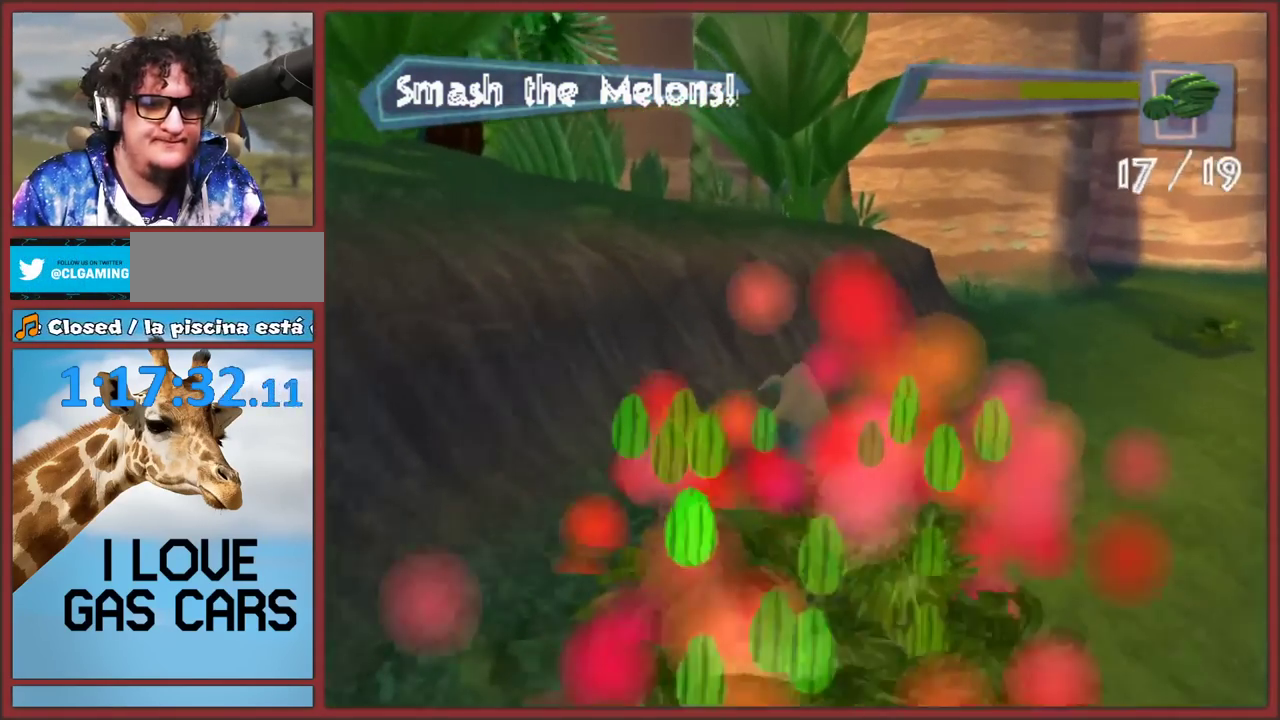
{"buttons": [], "left_stick": "right", "right_stick": "left", "events": []}
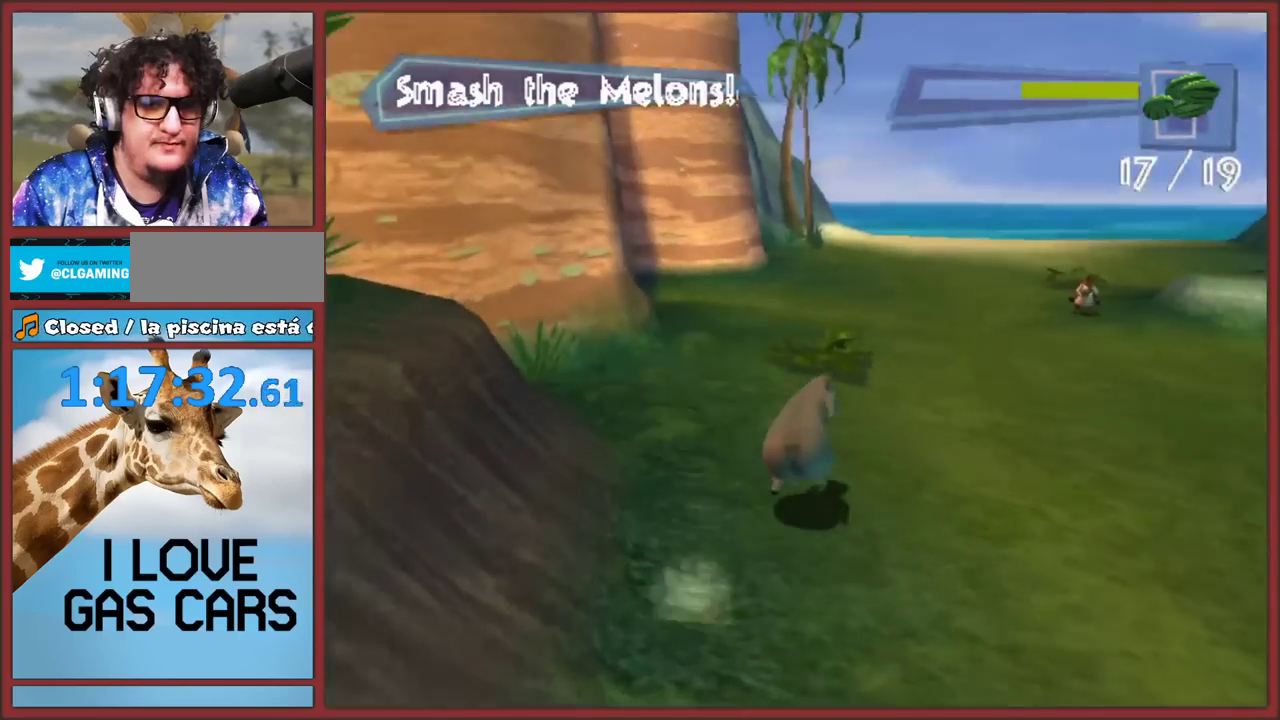
{"buttons": [], "left_stick": "right", "right_stick": "center", "events": [[200, "right_stick", "center"]]}
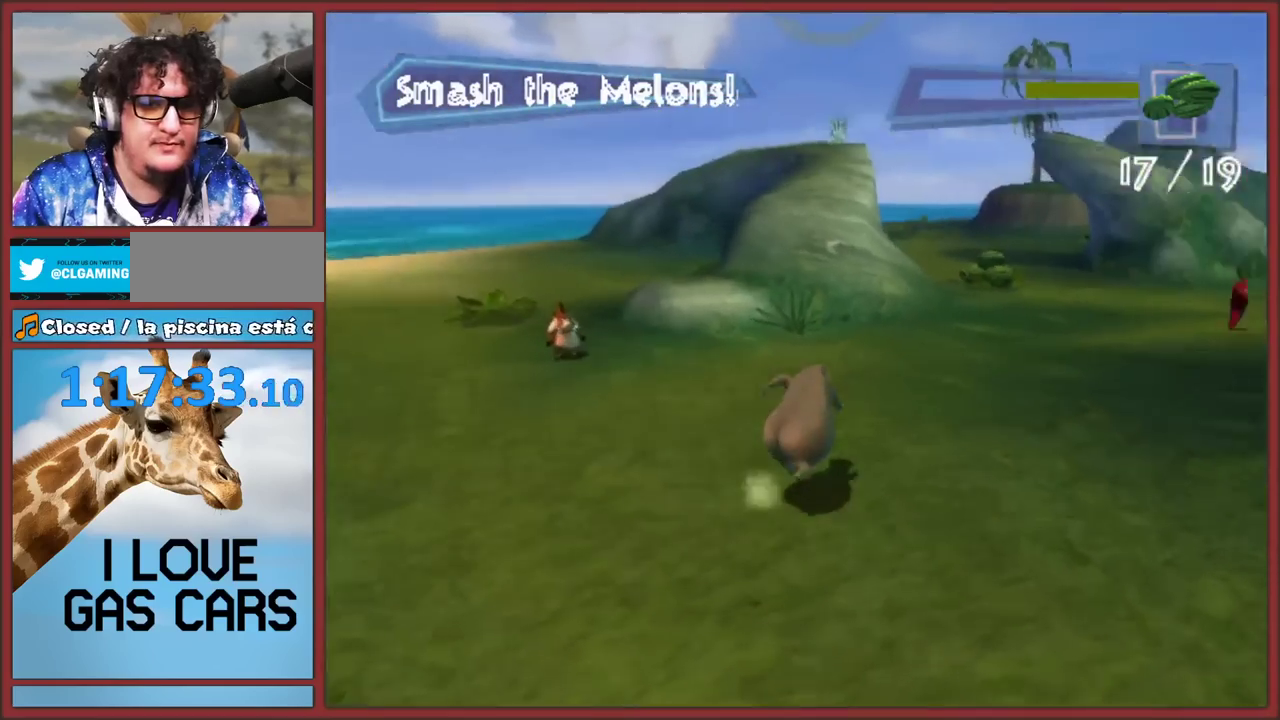
{"buttons": [], "left_stick": "up", "right_stick": "center", "events": [[200, "left_stick", "up-left"], [267, "left_stick", "left"], [367, "left_stick", "up-left"], [500, "left_stick", "up"]]}
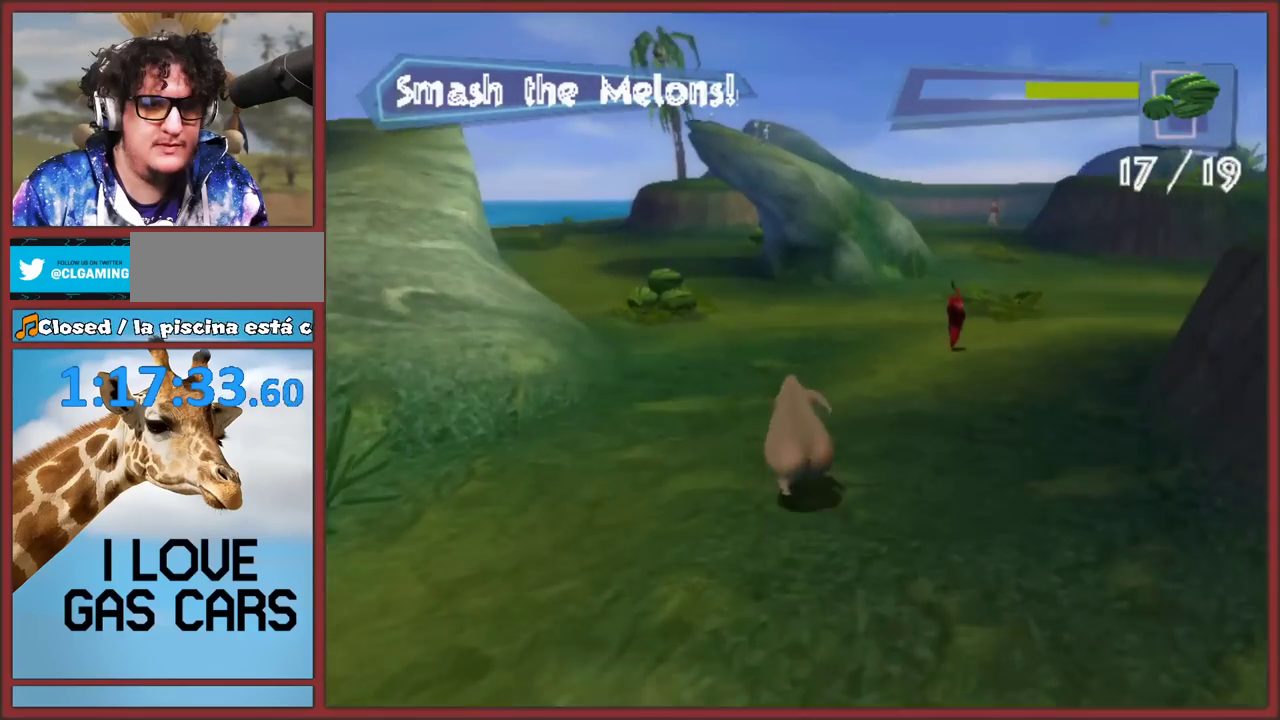
{"buttons": [], "left_stick": "up-left", "right_stick": "center", "events": [[200, "left_stick", "up-left"]]}
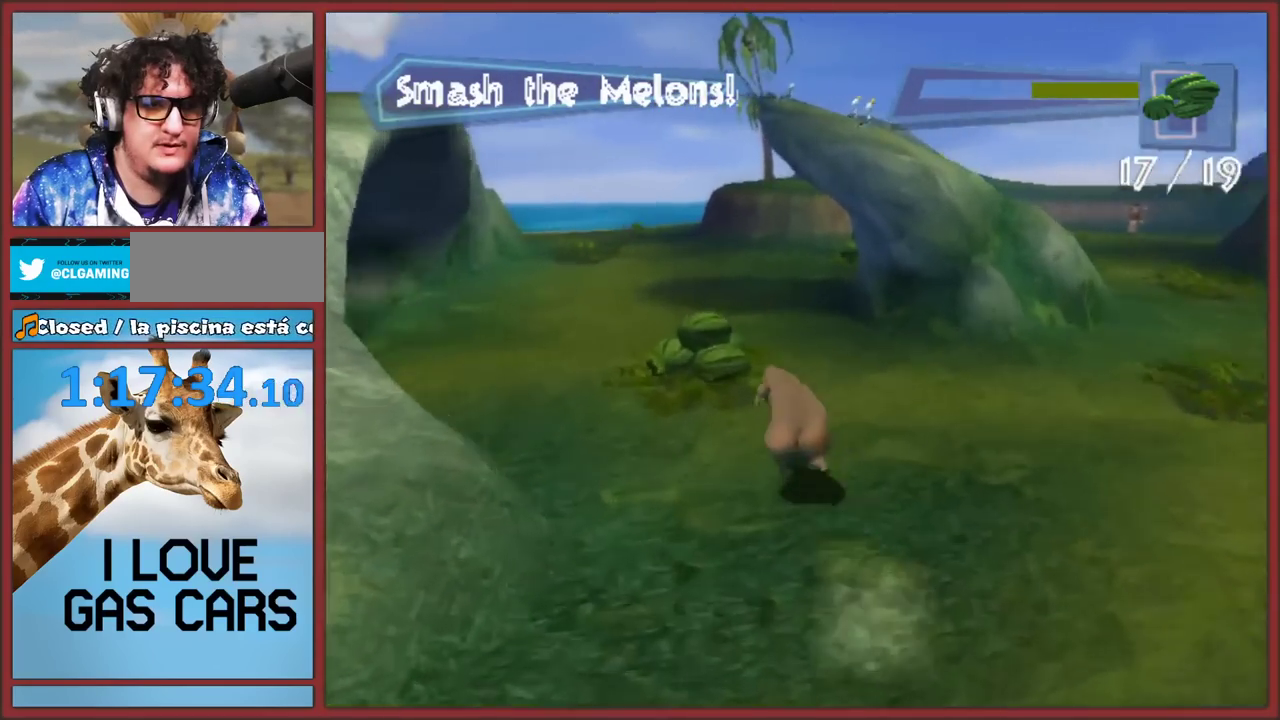
{"buttons": [], "left_stick": "up-right", "right_stick": "left", "events": [[67, "left_stick", "up-right"], [200, "left_stick", "up"], [367, "left_stick", "up-right"], [367, "right_stick", "left"]]}
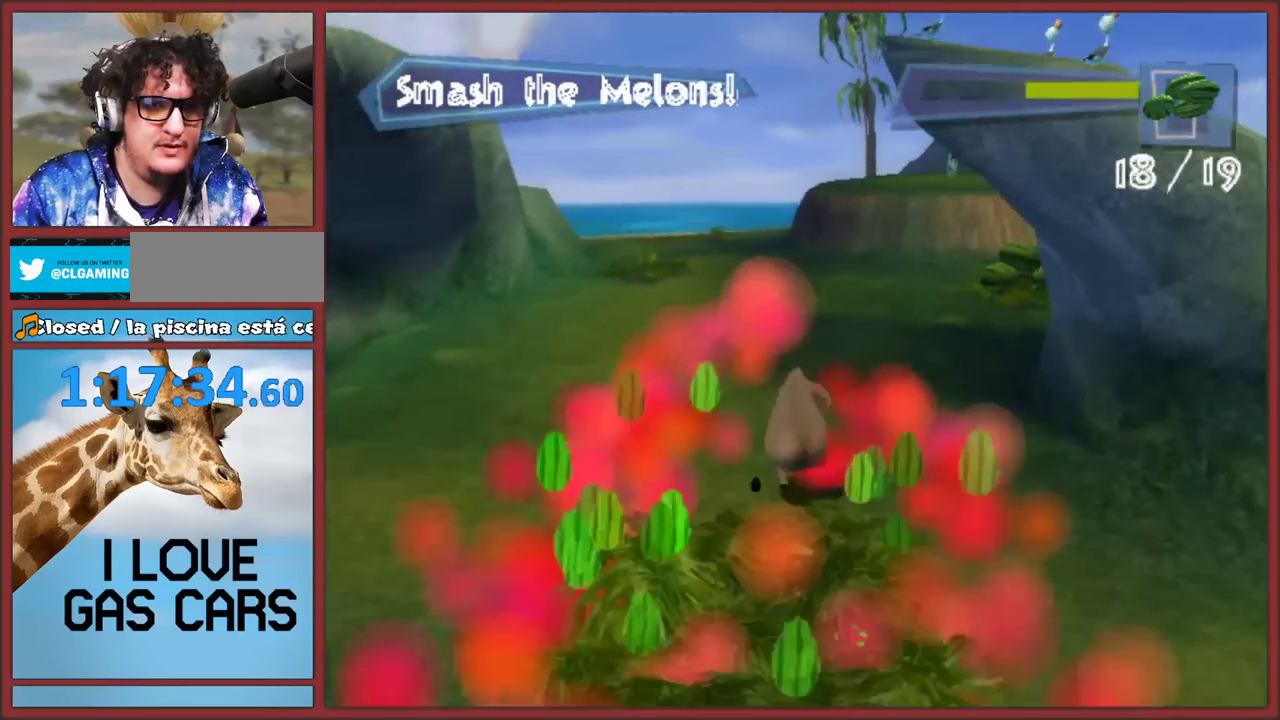
{"buttons": [], "left_stick": "up-right", "right_stick": "left", "events": [[67, "left_stick", "up"], [267, "left_stick", "up-right"]]}
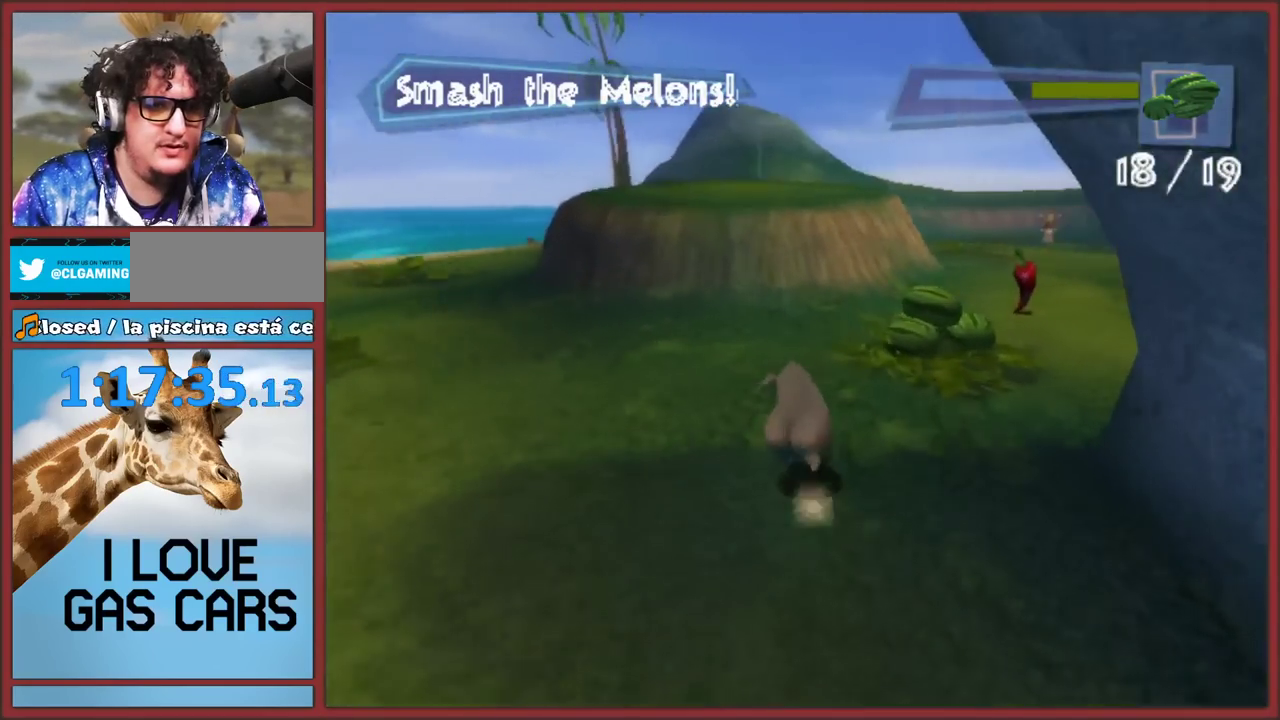
{"buttons": [], "left_stick": "up", "right_stick": "center", "events": [[100, "right_stick", "center"], [467, "left_stick", "up"]]}
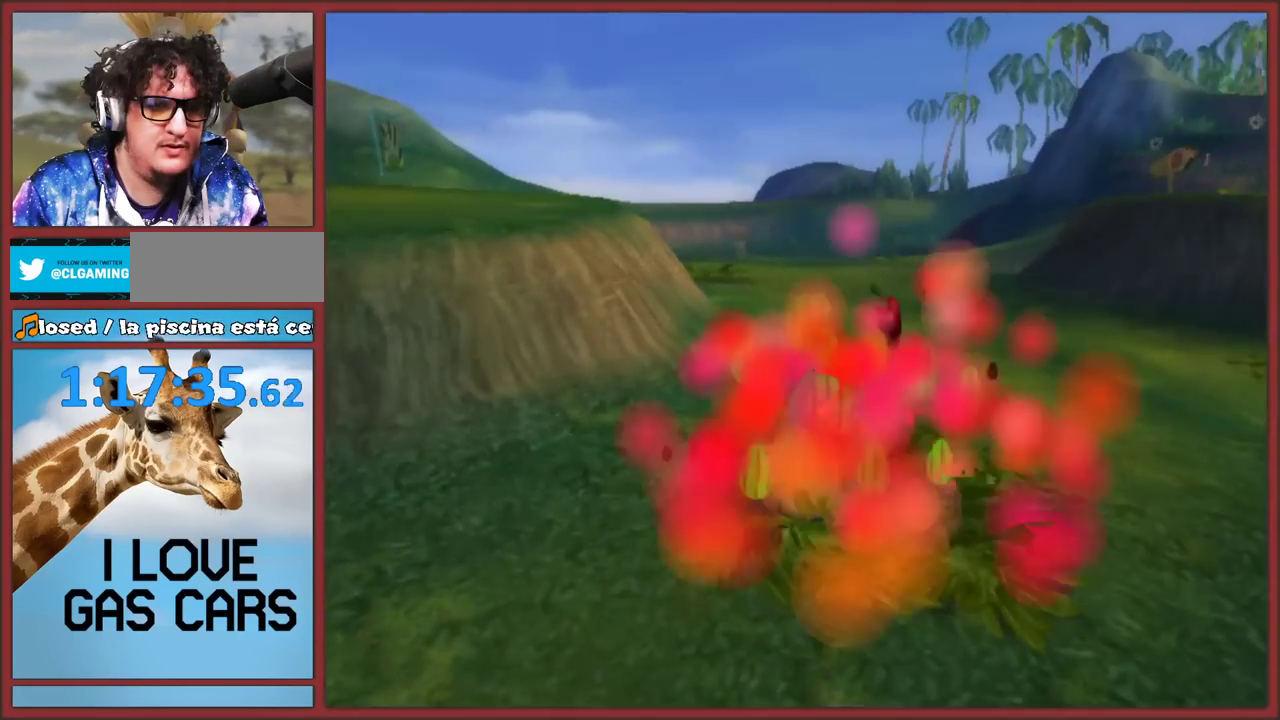
{"buttons": [], "left_stick": "up", "right_stick": "center", "events": [[167, "left_stick", "up-right"], [250, "left_stick", "up"]]}
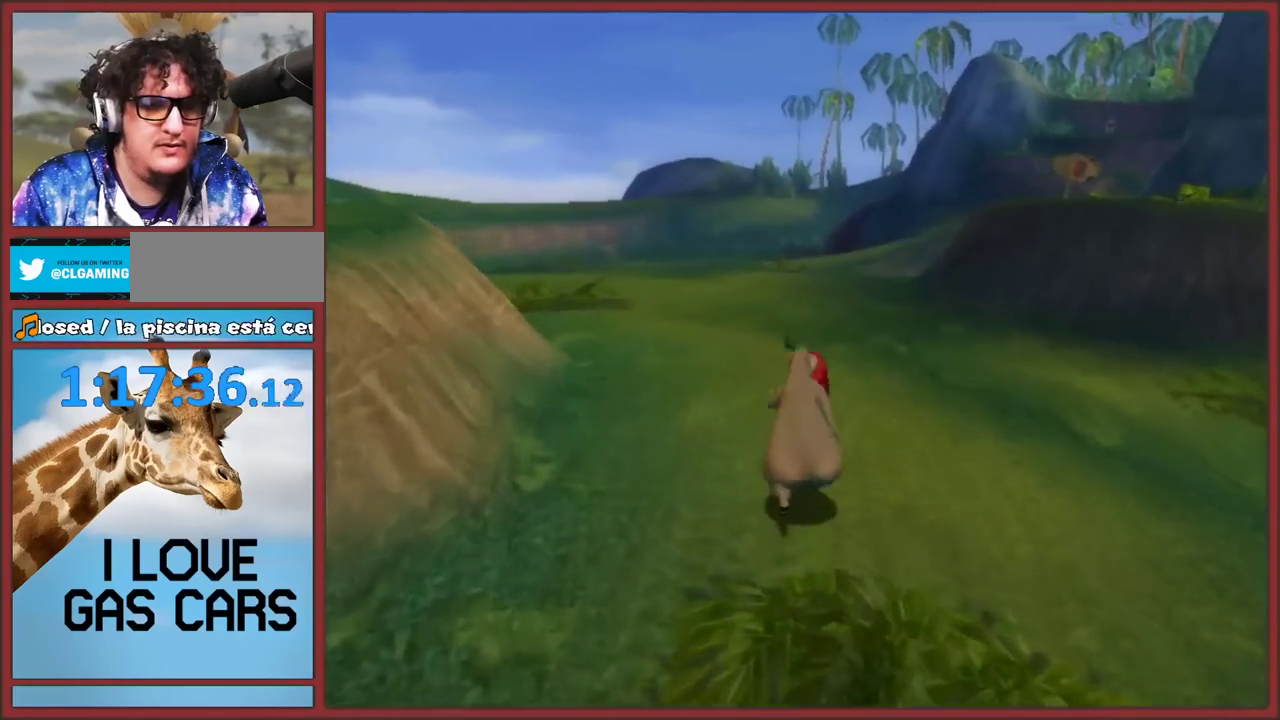
{"buttons": [], "left_stick": "center", "right_stick": "center", "events": [[483, "left_stick", "center"]]}
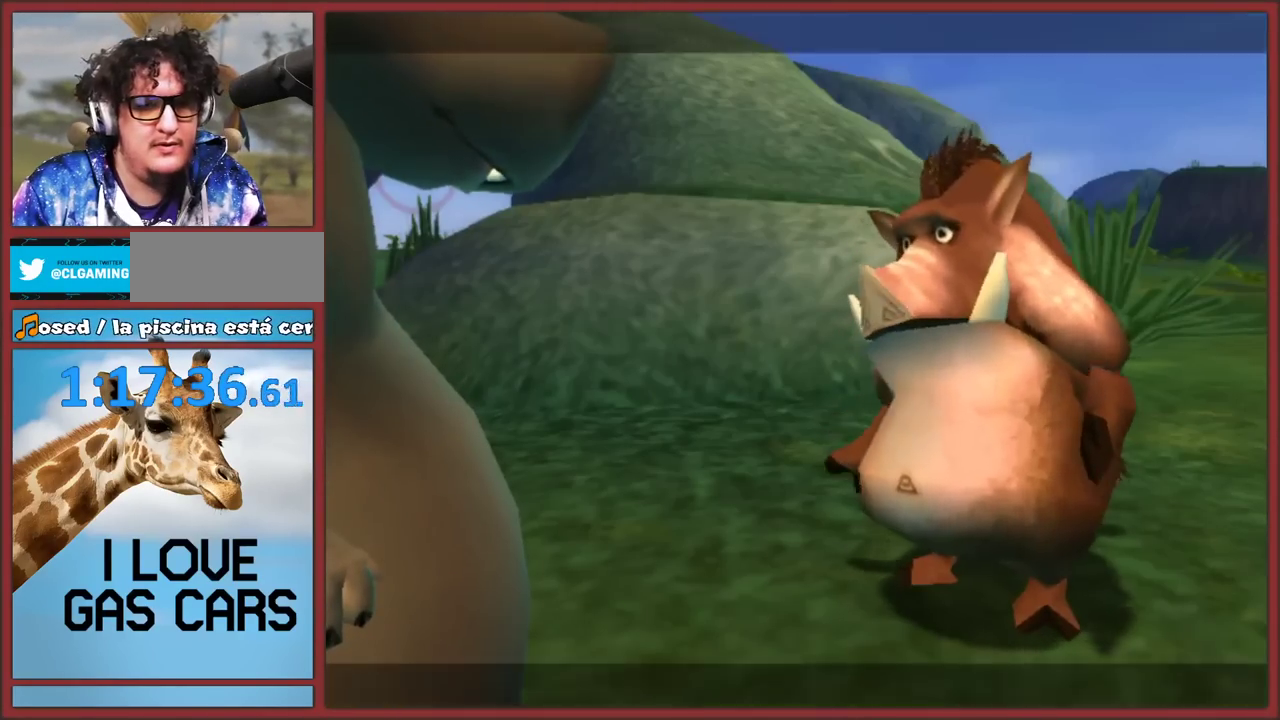
{"buttons": [], "left_stick": "center", "right_stick": "center", "events": [[200, "A", "down"], [283, "A", "up"], [367, "A", "down"], [500, "A", "up"]]}
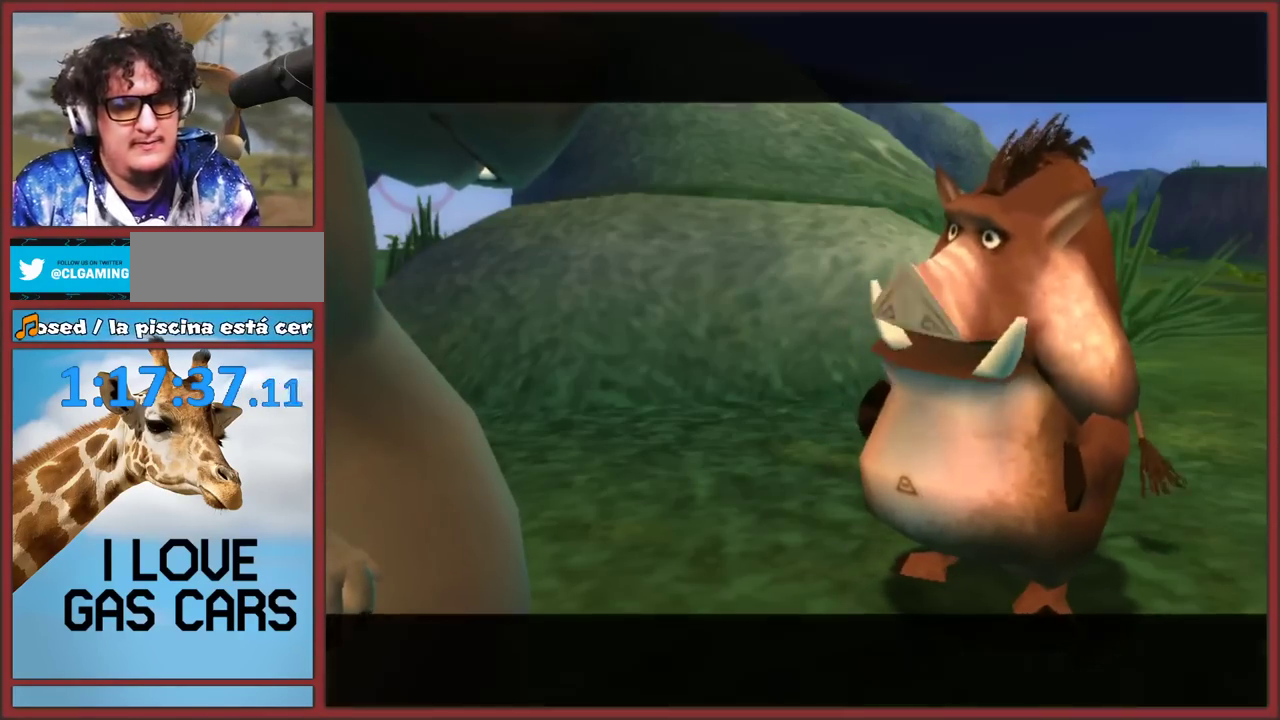
{"buttons": [], "left_stick": "center", "right_stick": "center", "events": [[67, "A", "down"], [150, "A", "up"], [217, "A", "down"], [317, "A", "up"]]}
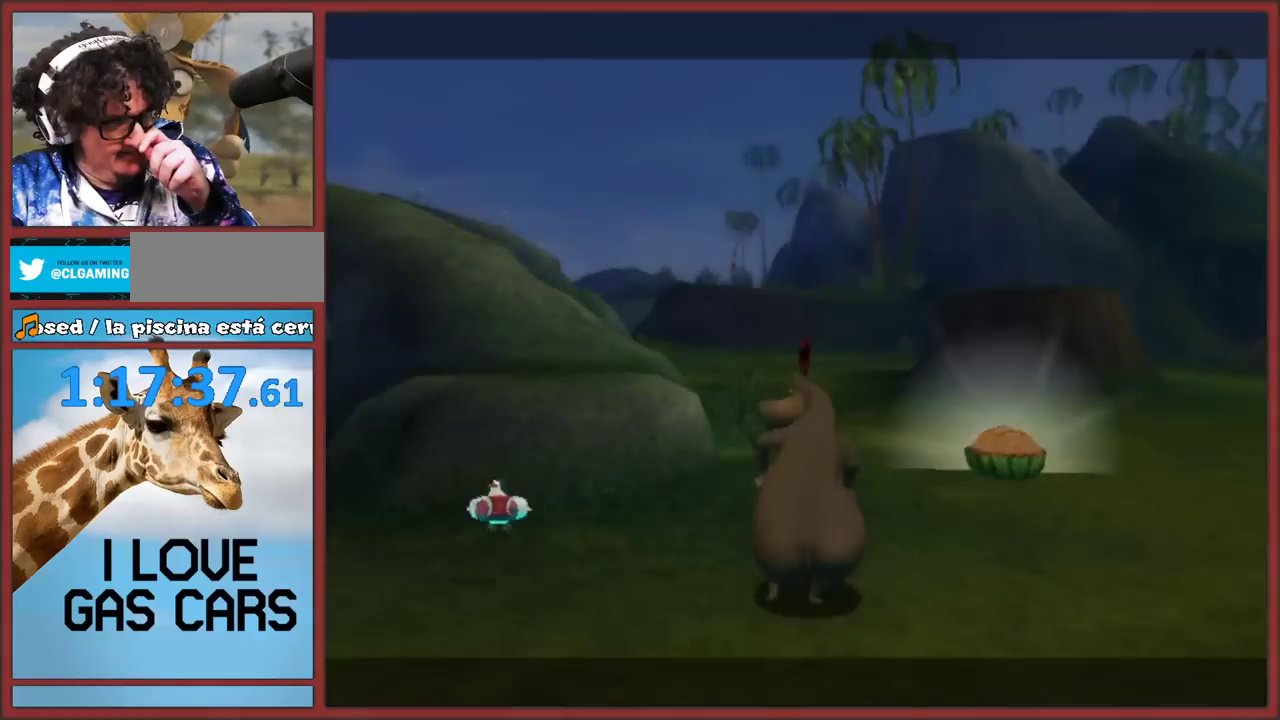
{"buttons": [], "left_stick": "center", "right_stick": "center", "events": []}
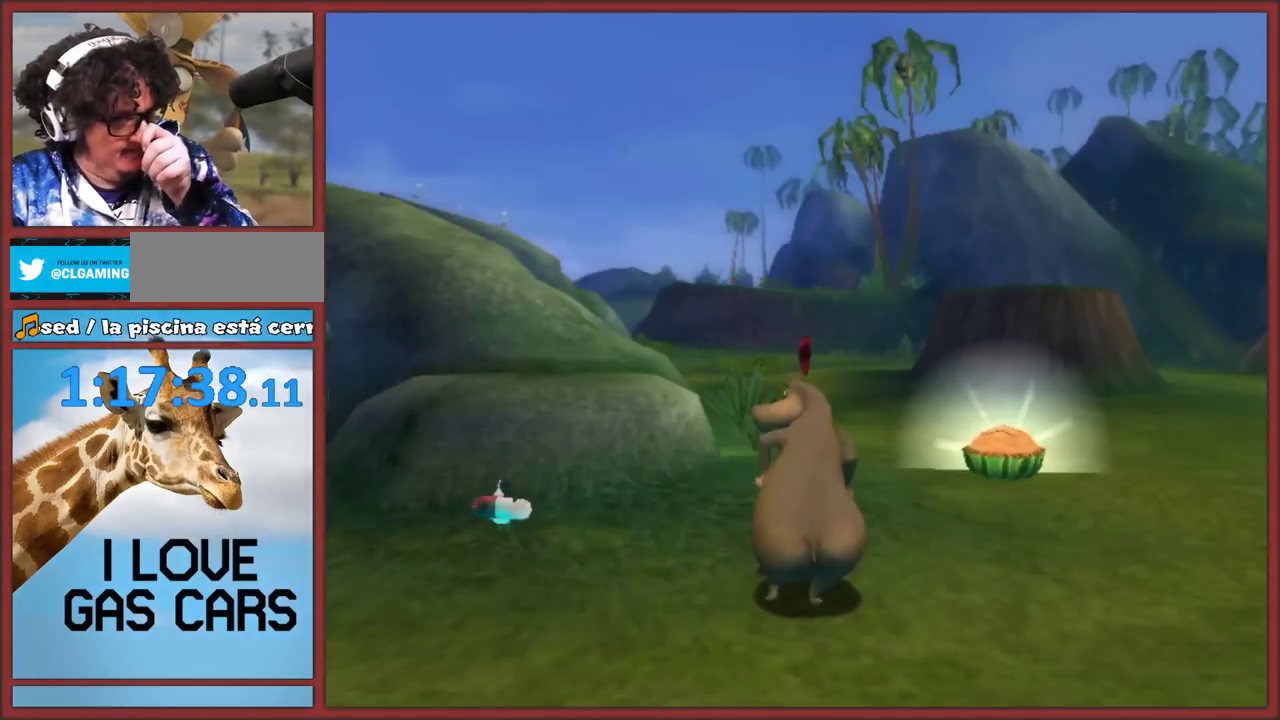
{"buttons": [], "left_stick": "up-right", "right_stick": "center", "events": [[500, "left_stick", "up-right"]]}
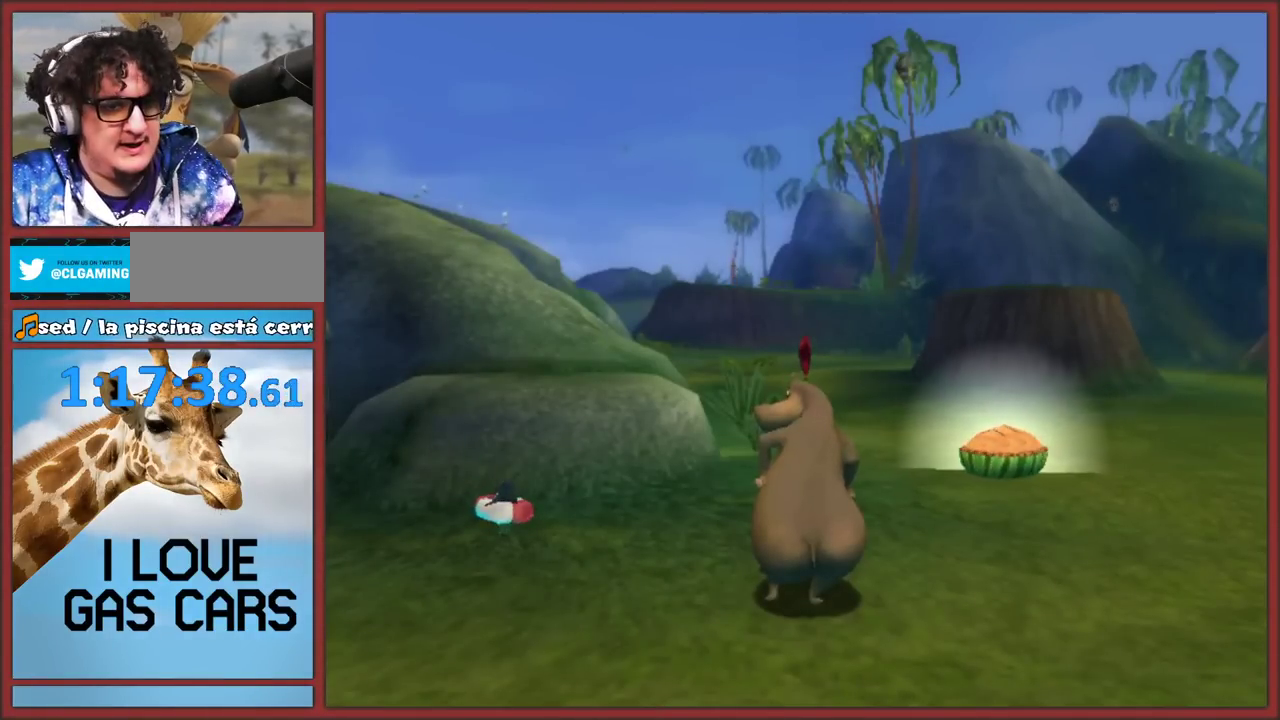
{"buttons": [], "left_stick": "up-right", "right_stick": "right", "events": [[150, "right_stick", "right"]]}